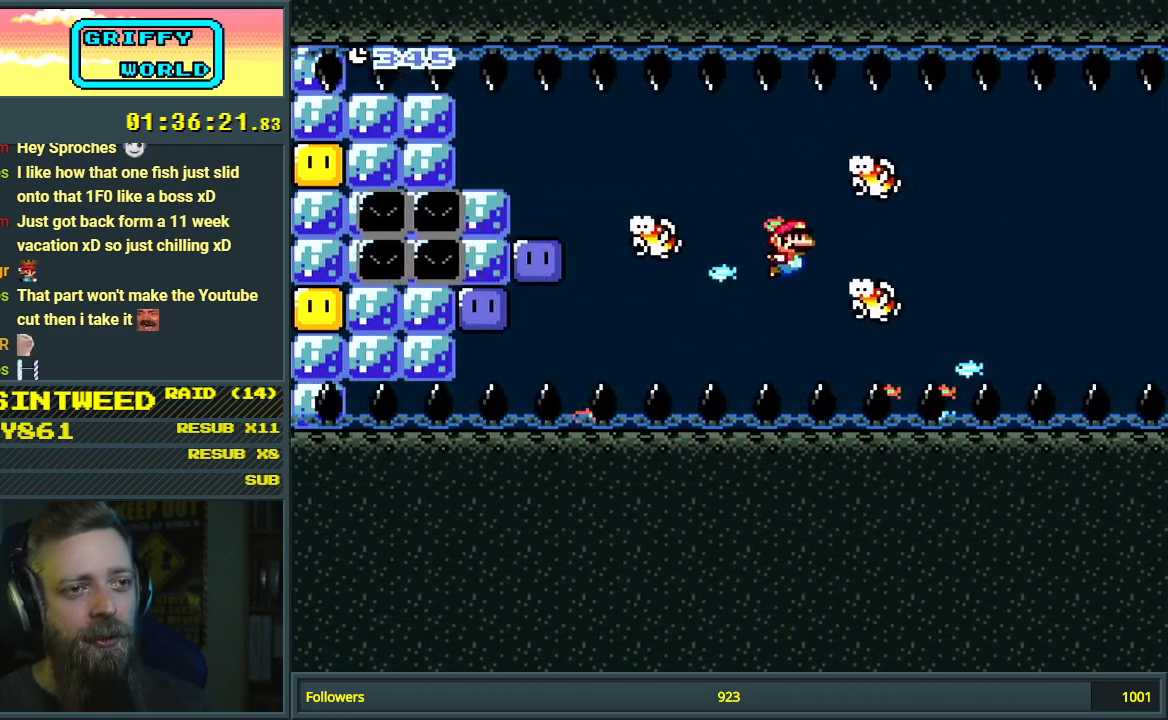
Gameplay with a controller (Nintendo layout); each line is a JSON object with the inputs held at the frame after it. "events" lists button and stick changes between this image and that frame as [ms after this image, input, new state], when the widget could be followed in between. Not read: L3 R3.
{"buttons": ["B", "DPAD_DOWN", "DPAD_RIGHT"], "events": [[50, "B", "up"], [150, "B", "down"], [233, "B", "up"], [467, "B", "down"]]}
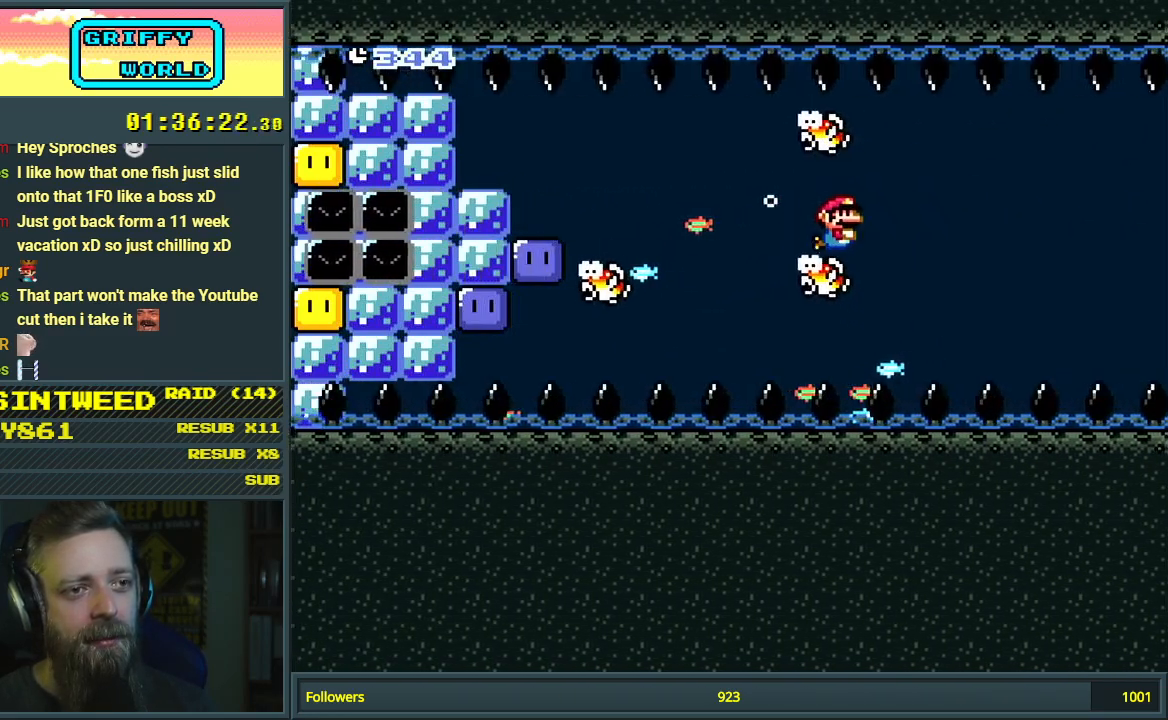
{"buttons": ["DPAD_DOWN"], "events": [[67, "B", "up"], [500, "DPAD_RIGHT", "up"]]}
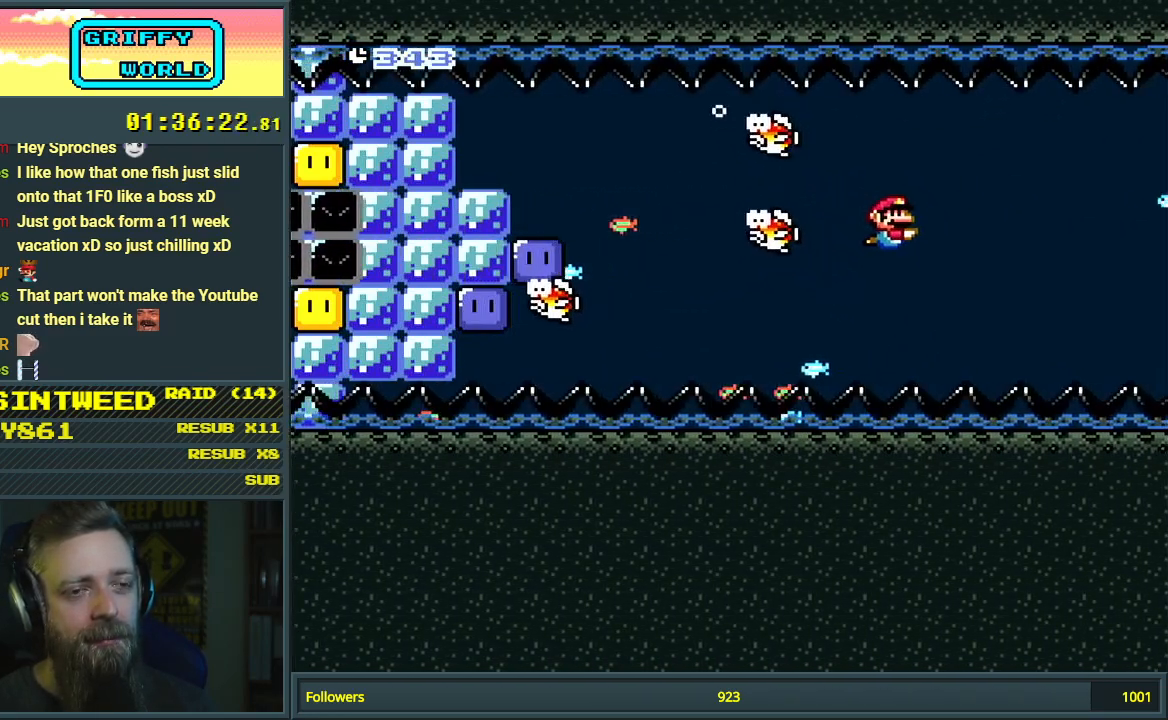
{"buttons": ["DPAD_DOWN"], "events": [[50, "DPAD_DOWN", "up"], [317, "DPAD_DOWN", "down"], [383, "B", "down"], [500, "B", "up"]]}
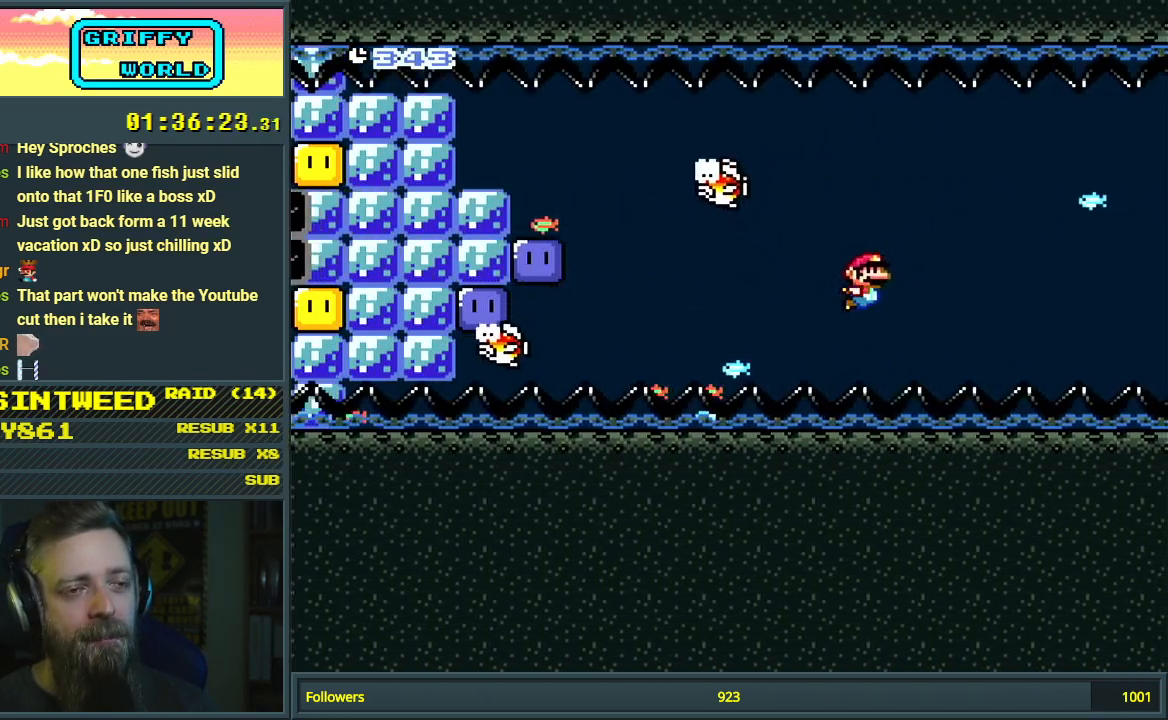
{"buttons": ["DPAD_DOWN"], "events": [[367, "B", "down"], [467, "B", "up"]]}
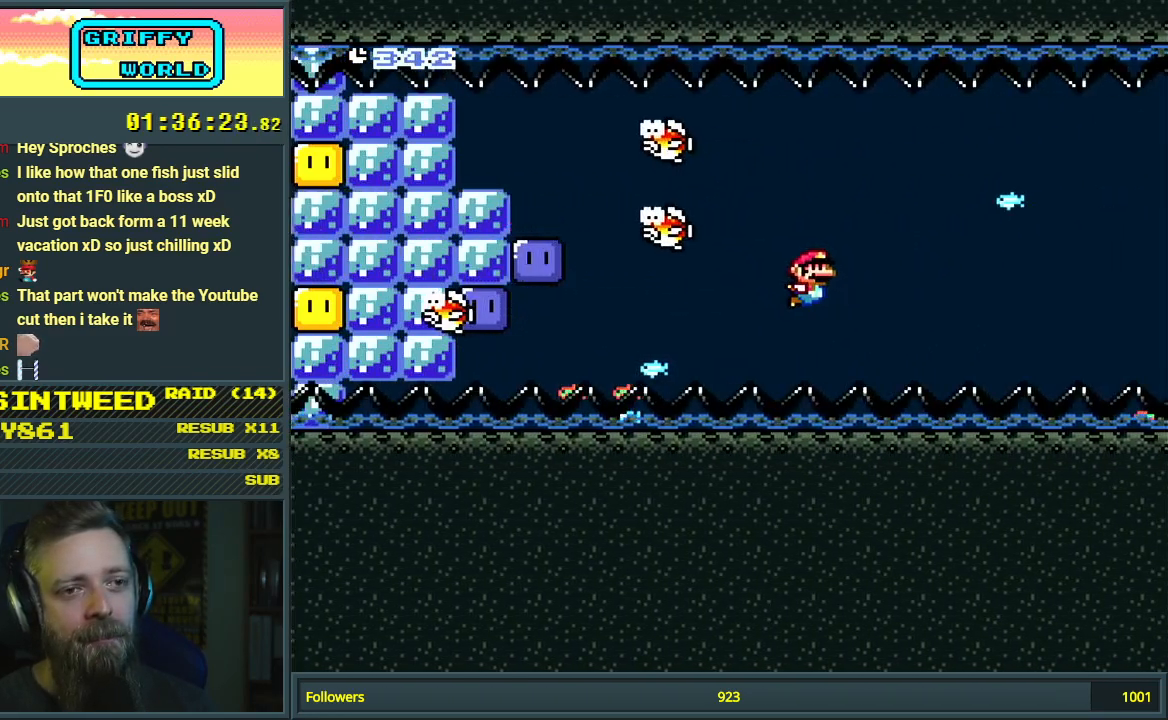
{"buttons": ["B", "DPAD_DOWN"], "events": [[417, "B", "down"]]}
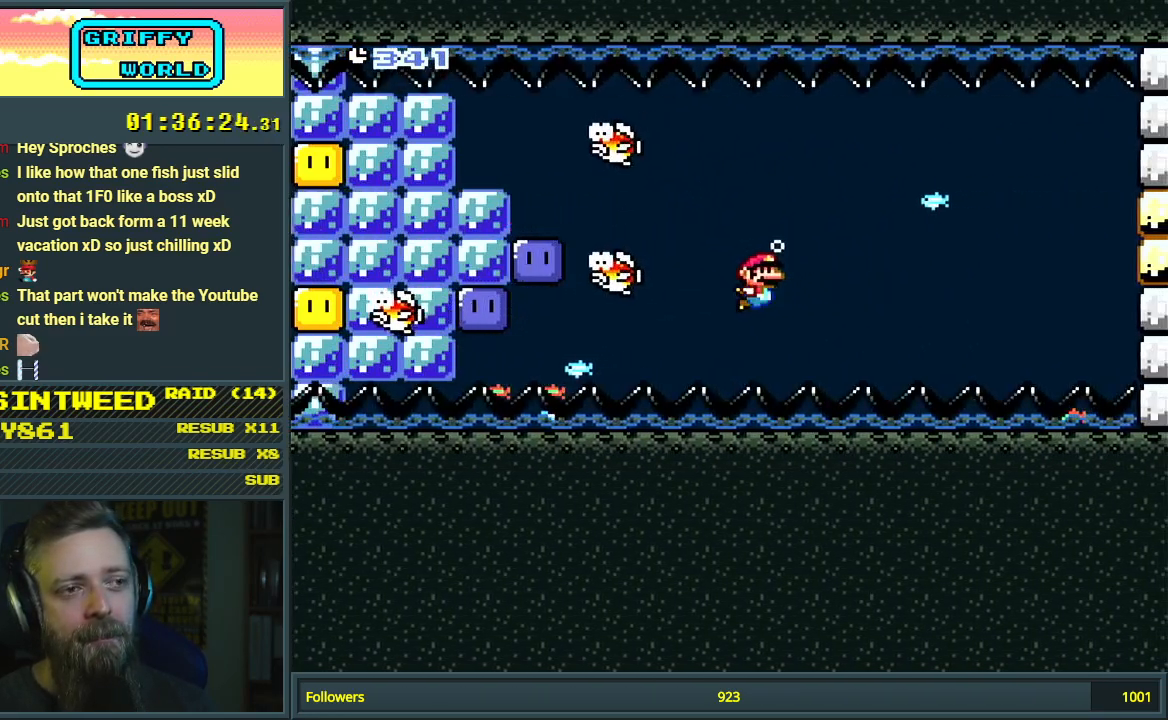
{"buttons": ["B", "DPAD_DOWN", "DPAD_LEFT"], "events": [[33, "B", "up"], [500, "B", "down"], [500, "DPAD_LEFT", "down"]]}
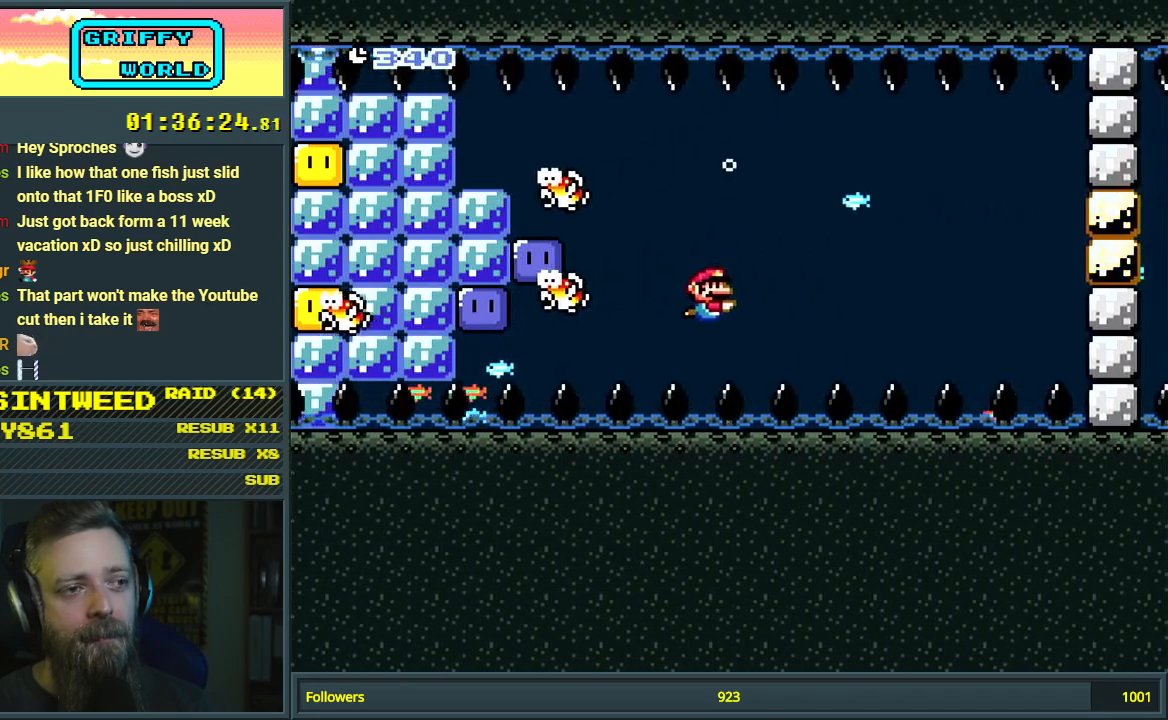
{"buttons": ["DPAD_DOWN", "DPAD_RIGHT"], "events": [[67, "B", "up"], [117, "DPAD_LEFT", "up"], [250, "DPAD_LEFT", "down"], [350, "DPAD_LEFT", "up"], [467, "DPAD_RIGHT", "down"]]}
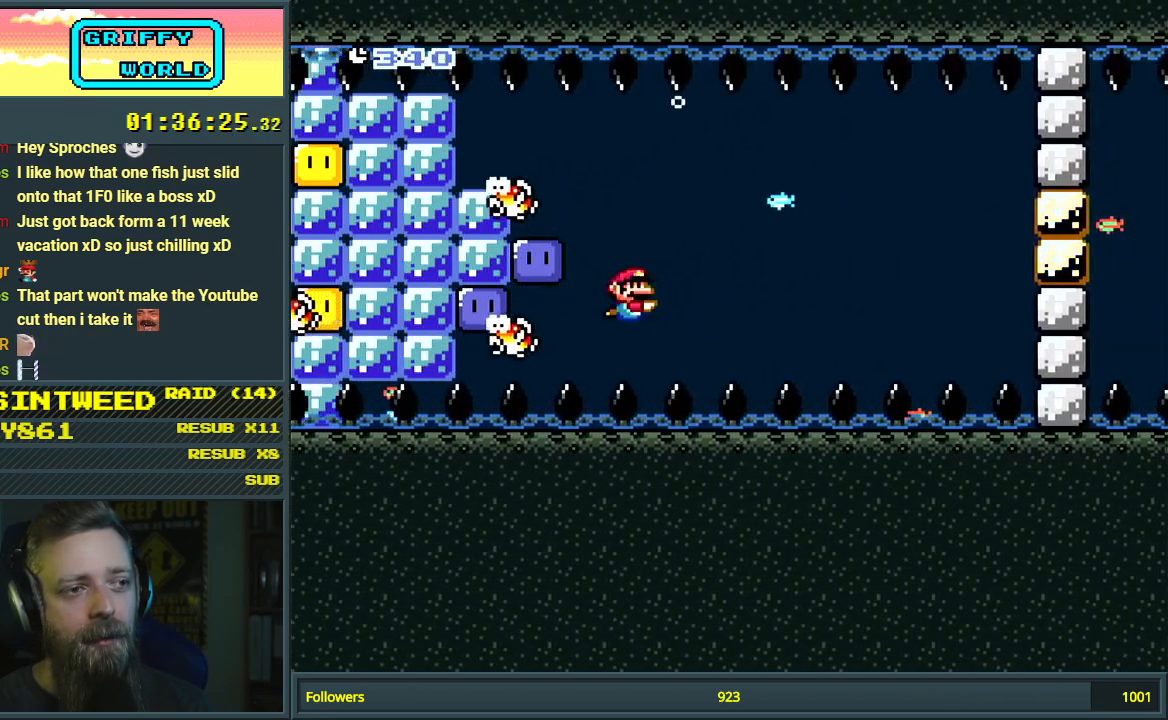
{"buttons": ["B", "DPAD_LEFT"], "events": [[17, "DPAD_RIGHT", "up"], [117, "DPAD_LEFT", "down"], [167, "B", "down"], [283, "B", "up"], [383, "B", "down"], [483, "DPAD_DOWN", "up"]]}
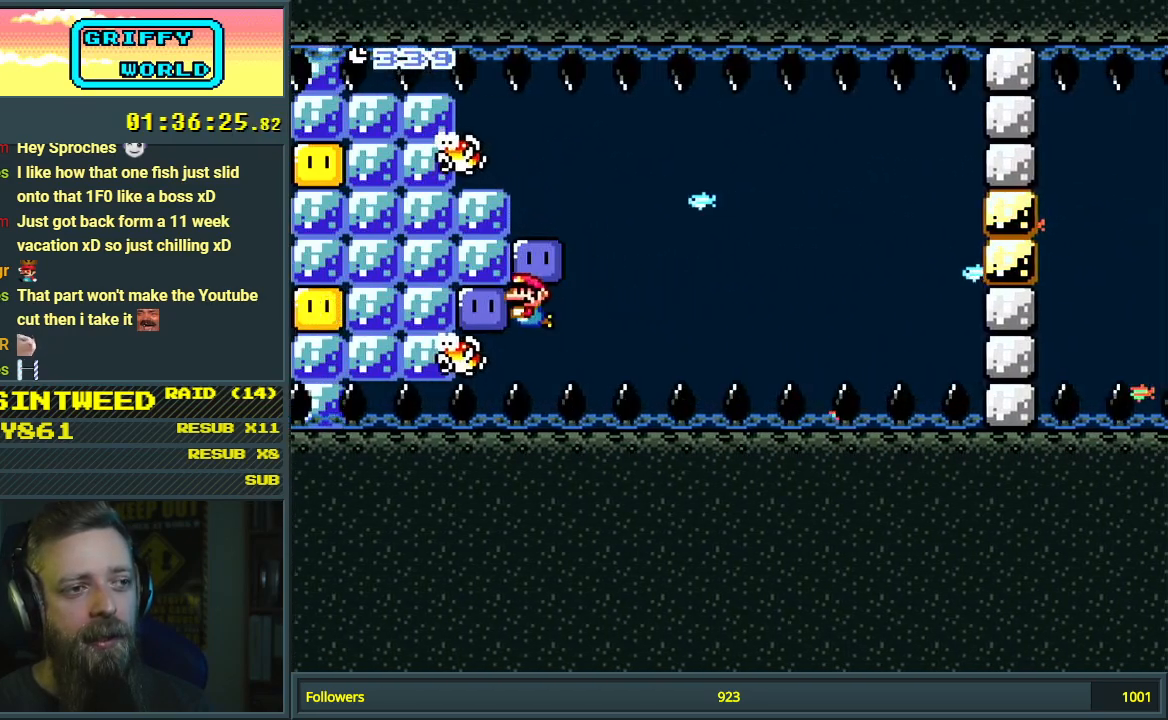
{"buttons": ["Y", "DPAD_RIGHT"], "events": [[50, "B", "up"], [117, "B", "down"], [133, "DPAD_LEFT", "up"], [133, "Y", "down"], [183, "DPAD_RIGHT", "down"], [350, "B", "up"]]}
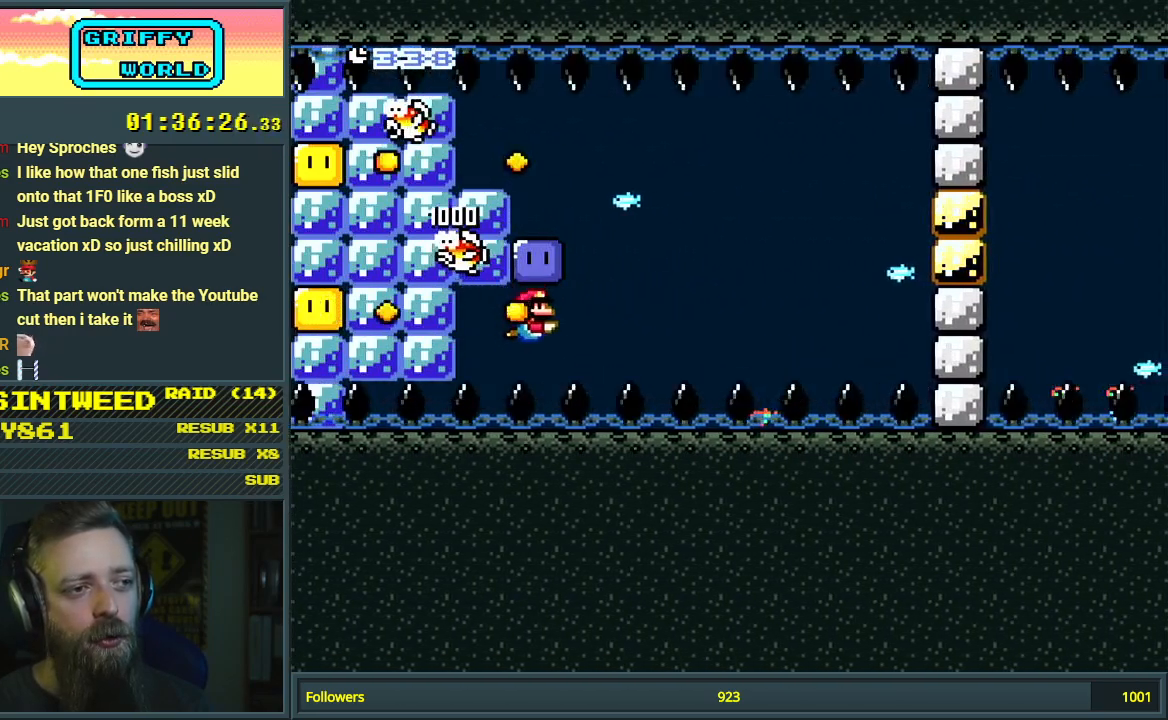
{"buttons": ["B", "DPAD_UP", "DPAD_RIGHT"], "events": [[133, "DPAD_RIGHT", "up"], [183, "B", "down"], [217, "DPAD_LEFT", "down"], [250, "DPAD_LEFT", "up"], [283, "Y", "up"], [300, "DPAD_RIGHT", "down"], [350, "B", "up"], [417, "DPAD_UP", "down"], [450, "B", "down"]]}
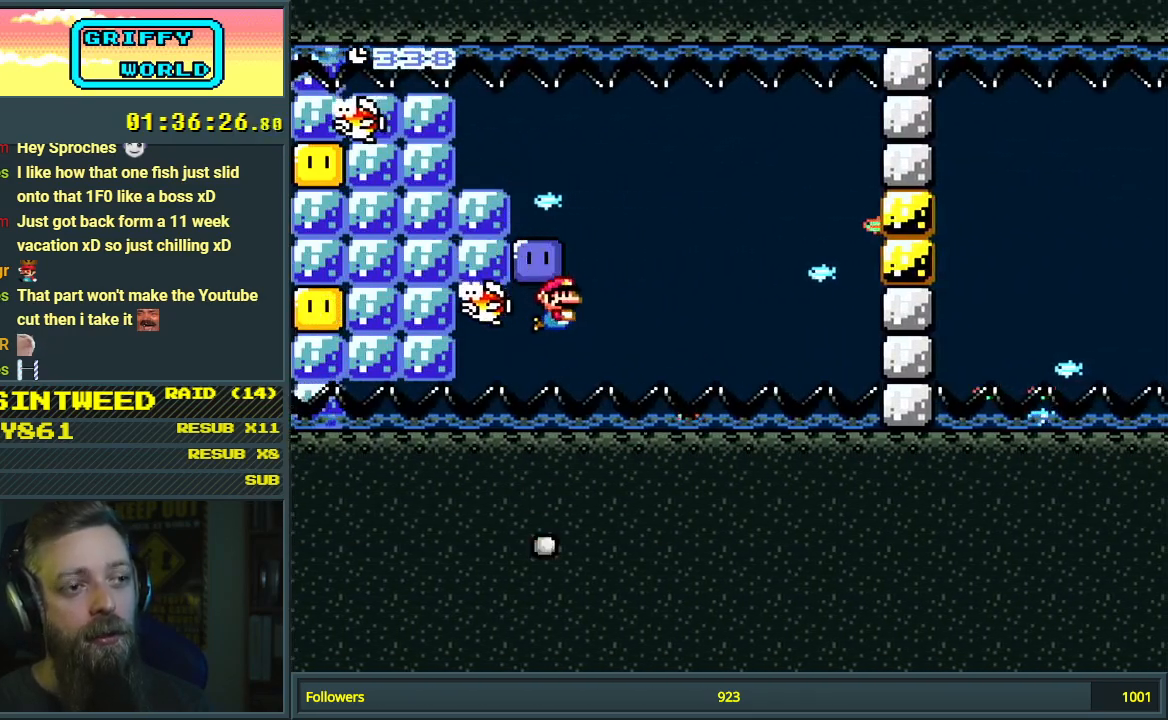
{"buttons": ["DPAD_LEFT"], "events": [[33, "B", "up"], [200, "DPAD_RIGHT", "up"], [233, "B", "down"], [267, "DPAD_UP", "up"], [300, "DPAD_LEFT", "down"], [317, "DPAD_LEFT", "up"], [333, "B", "up"], [333, "DPAD_UP", "down"], [400, "DPAD_LEFT", "down"], [400, "DPAD_UP", "up"]]}
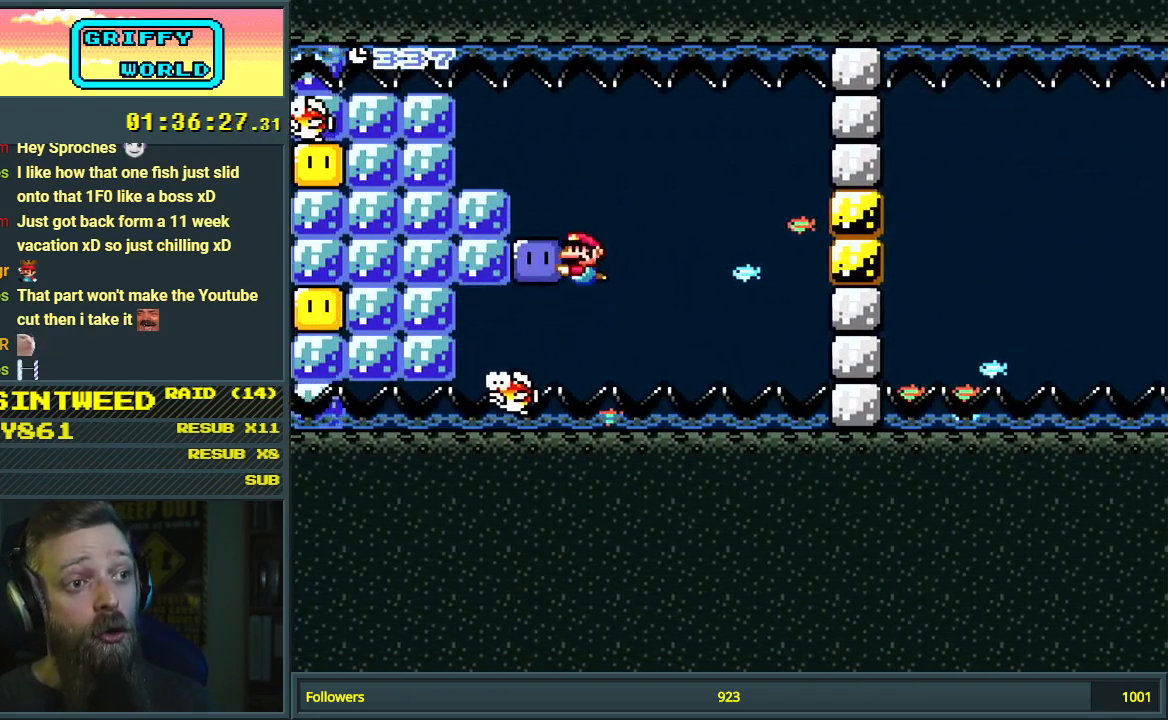
{"buttons": ["Y", "DPAD_DOWN", "DPAD_RIGHT"], "events": [[50, "Y", "down"], [100, "DPAD_LEFT", "up"], [167, "DPAD_RIGHT", "down"], [467, "DPAD_DOWN", "down"]]}
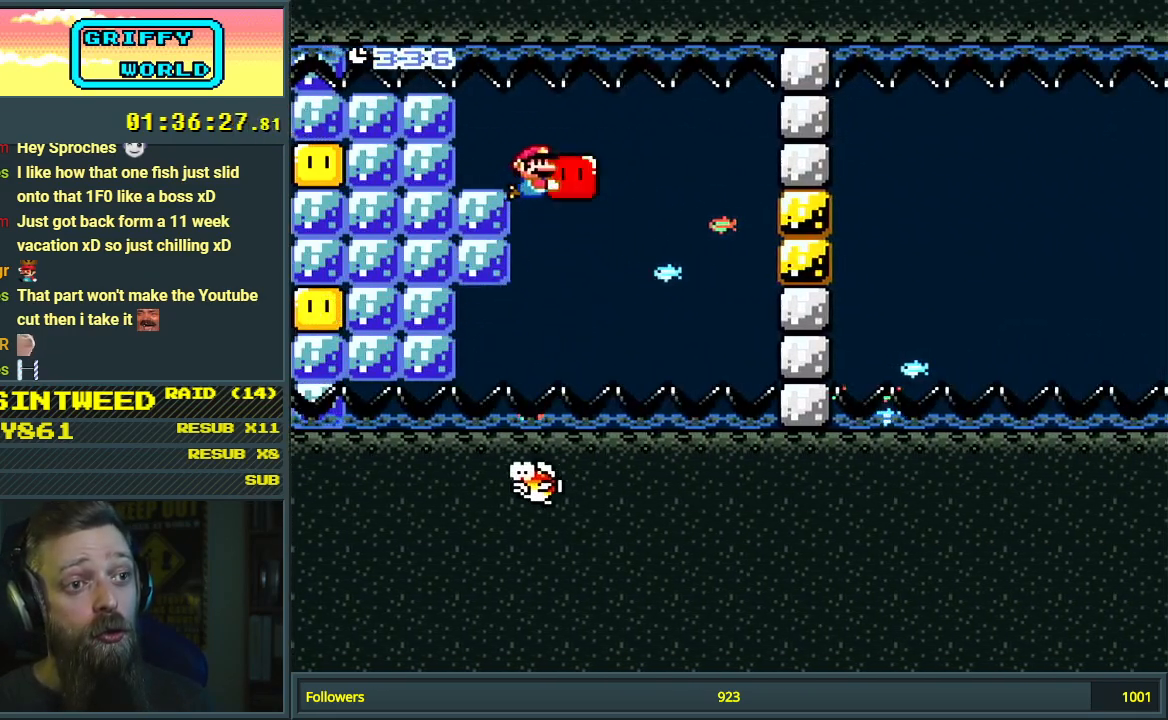
{"buttons": ["B"], "events": [[250, "DPAD_DOWN", "up"], [317, "DPAD_RIGHT", "up"], [333, "Y", "up"], [450, "B", "down"]]}
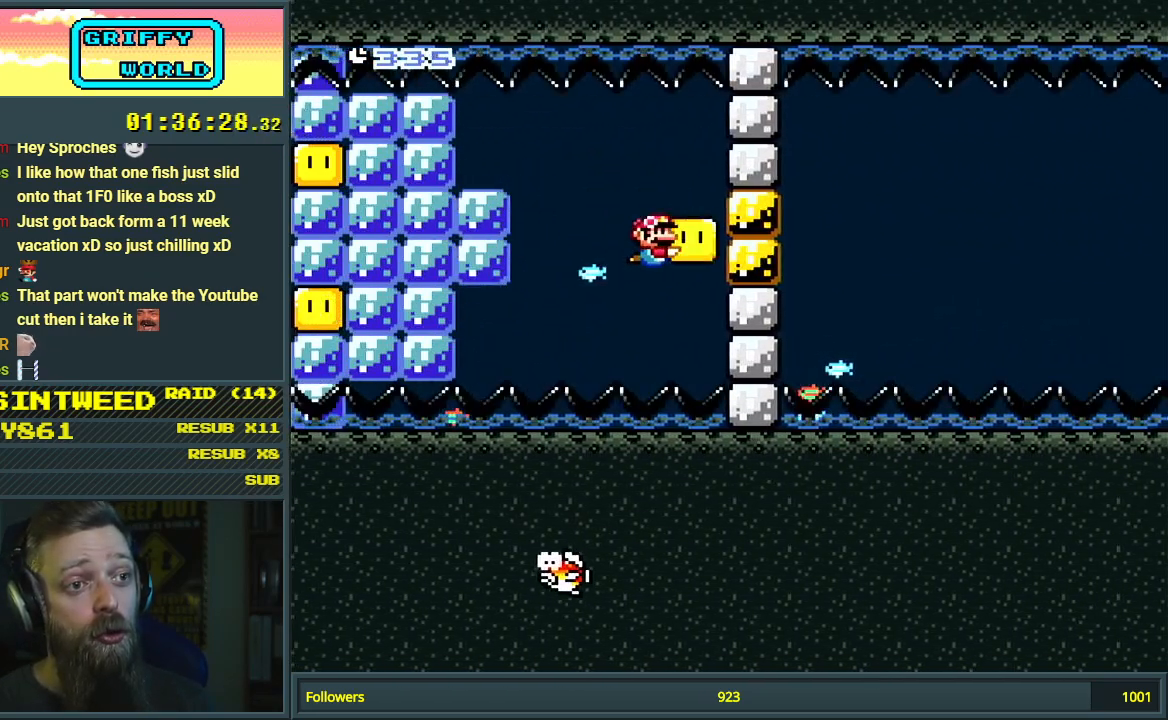
{"buttons": [], "events": [[50, "B", "up"], [100, "DPAD_RIGHT", "down"], [300, "DPAD_RIGHT", "up"]]}
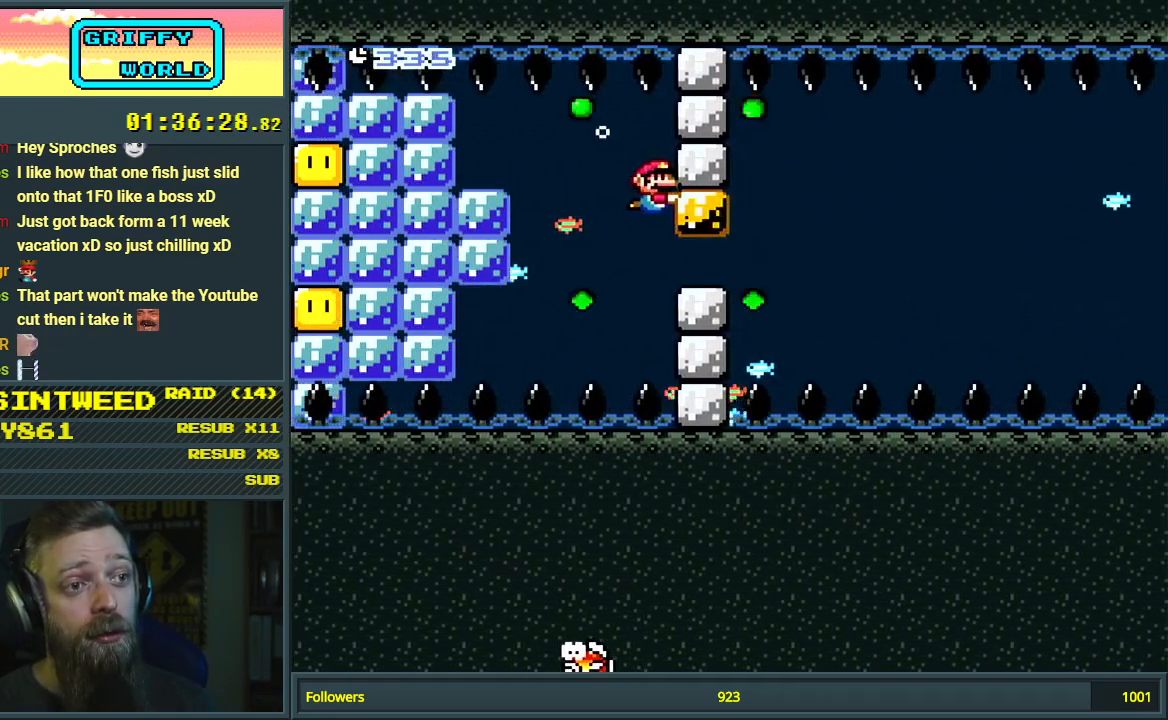
{"buttons": ["DPAD_RIGHT"], "events": [[483, "DPAD_RIGHT", "down"]]}
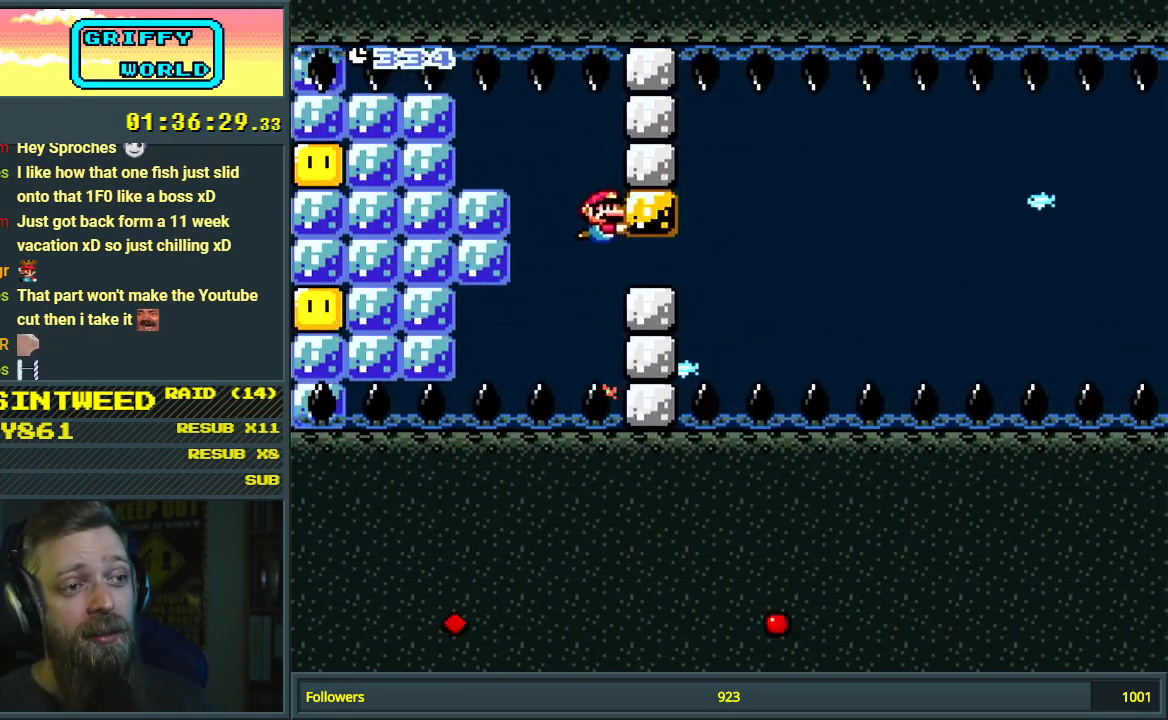
{"buttons": ["B", "DPAD_RIGHT"], "events": [[183, "B", "down"], [333, "B", "up"], [433, "B", "down"]]}
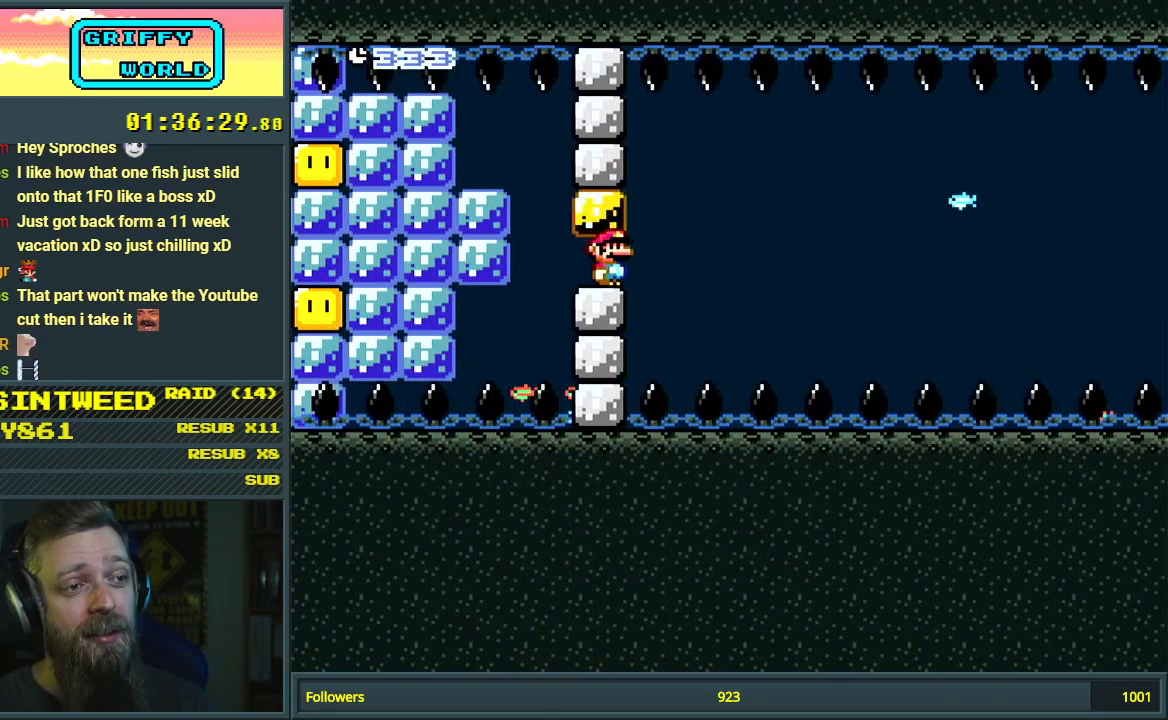
{"buttons": ["DPAD_DOWN", "DPAD_RIGHT"], "events": [[33, "B", "up"], [100, "B", "down"], [200, "B", "up"], [350, "DPAD_DOWN", "down"]]}
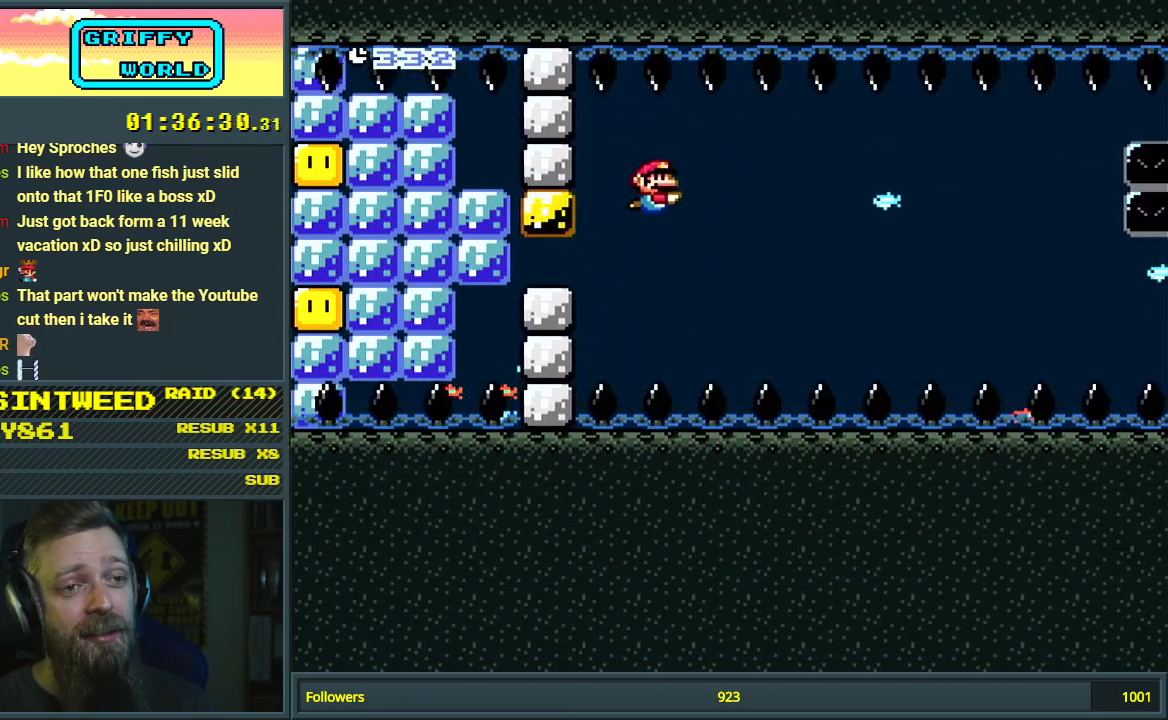
{"buttons": ["DPAD_RIGHT"], "events": [[83, "DPAD_DOWN", "up"]]}
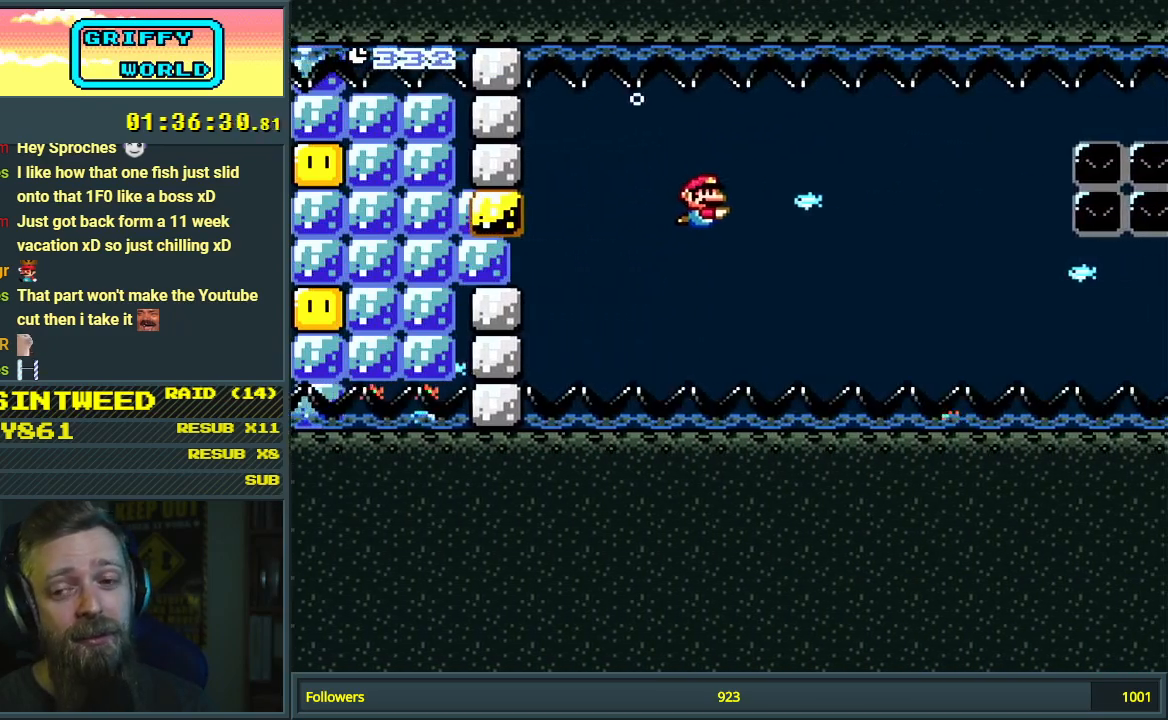
{"buttons": ["B", "DPAD_DOWN", "DPAD_RIGHT"], "events": [[167, "DPAD_DOWN", "down"], [450, "B", "down"]]}
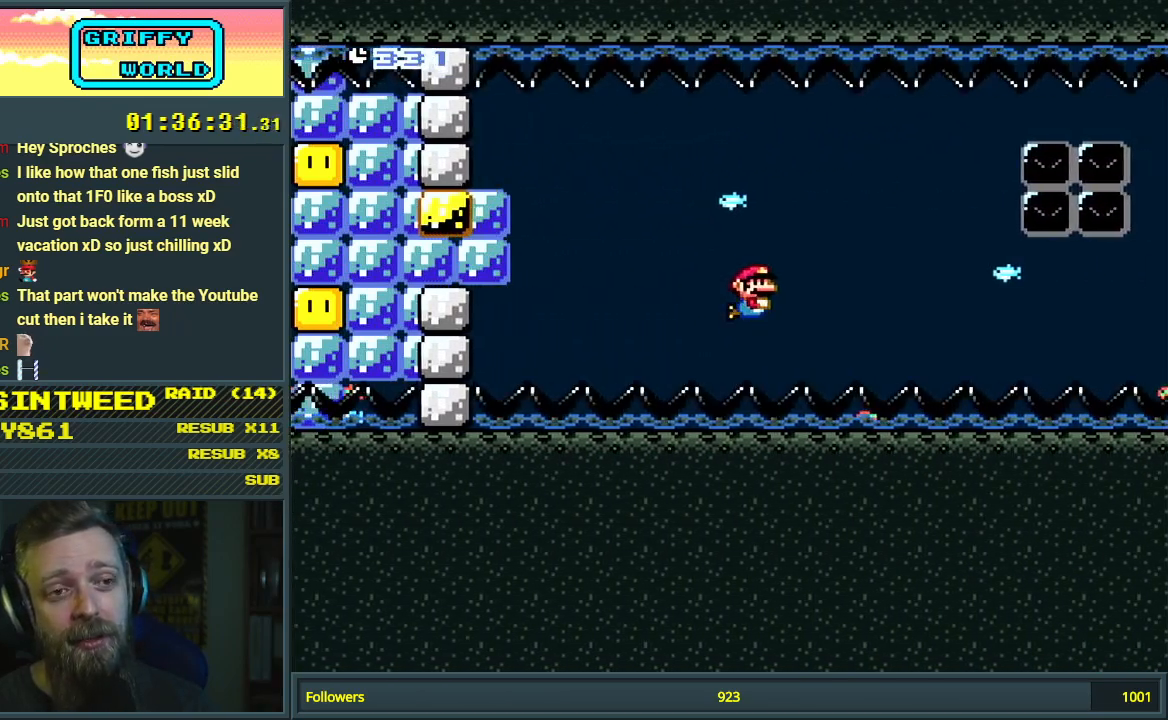
{"buttons": ["B", "DPAD_DOWN", "DPAD_RIGHT"], "events": [[33, "B", "up"], [450, "B", "down"]]}
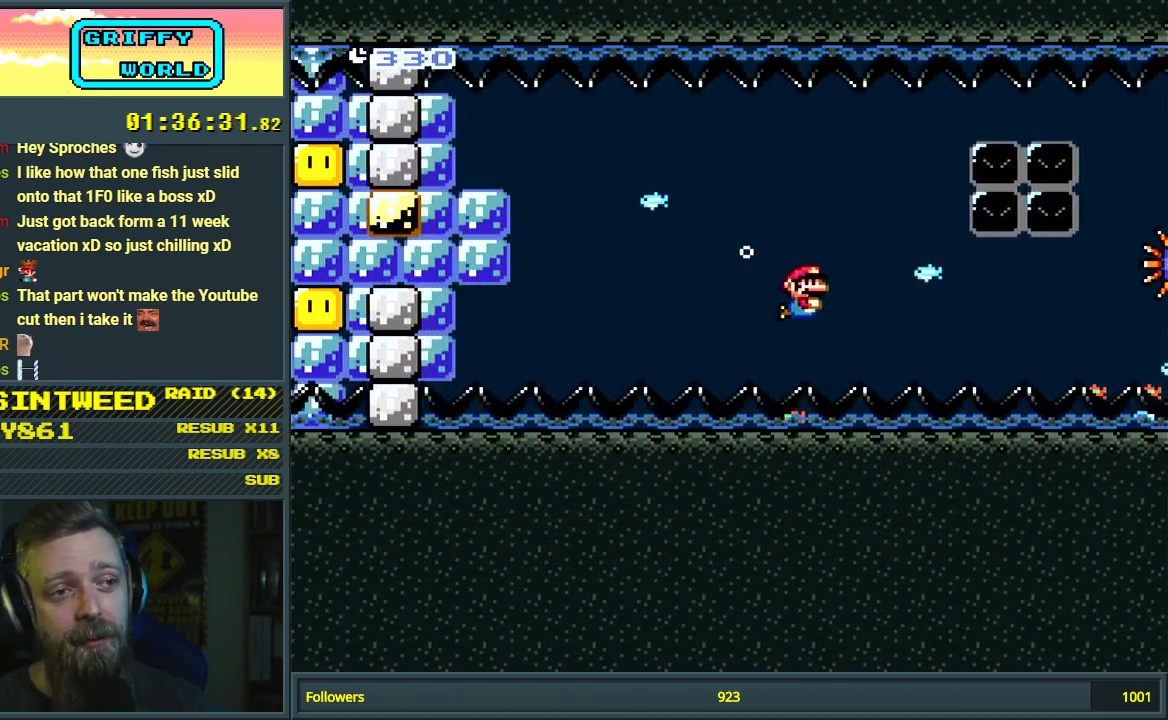
{"buttons": [], "events": [[33, "B", "up"], [433, "DPAD_DOWN", "up"], [433, "DPAD_RIGHT", "up"]]}
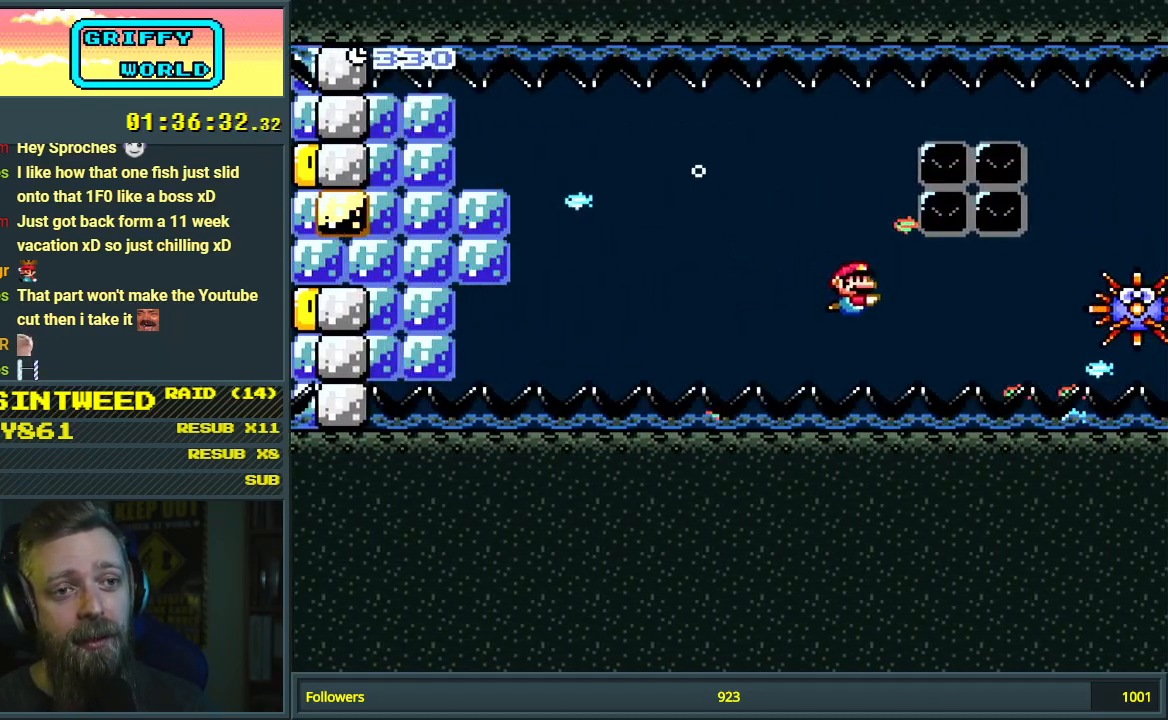
{"buttons": ["B", "DPAD_DOWN", "DPAD_RIGHT"], "events": [[67, "DPAD_DOWN", "down"], [67, "DPAD_RIGHT", "down"], [183, "B", "down"], [300, "B", "up"], [467, "B", "down"]]}
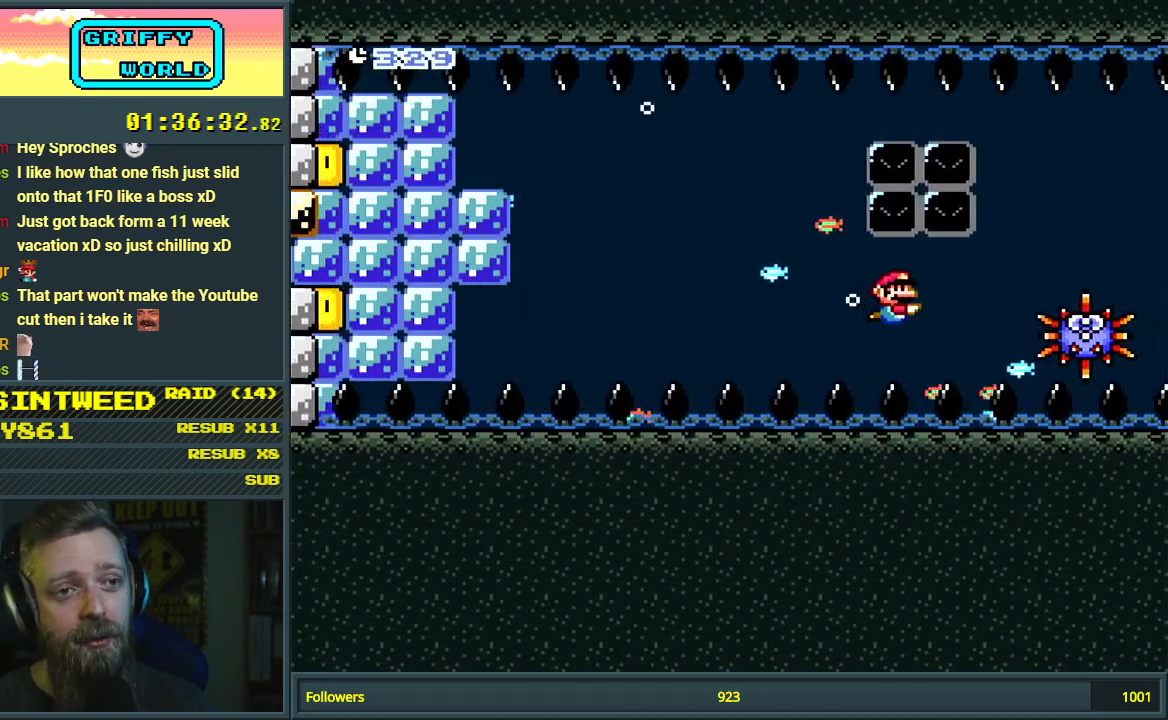
{"buttons": ["DPAD_RIGHT"], "events": [[117, "B", "up"], [367, "B", "down"], [400, "DPAD_DOWN", "up"], [450, "B", "up"]]}
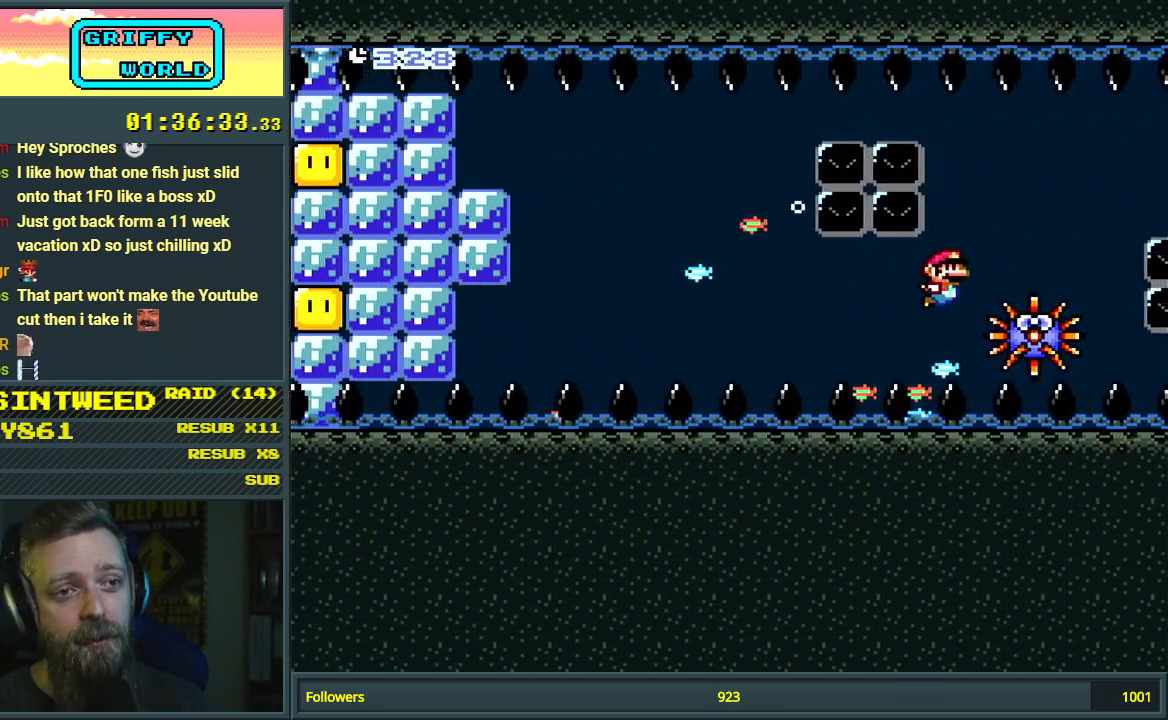
{"buttons": ["DPAD_DOWN", "DPAD_RIGHT"], "events": [[50, "B", "down"], [133, "B", "up"], [250, "DPAD_DOWN", "down"]]}
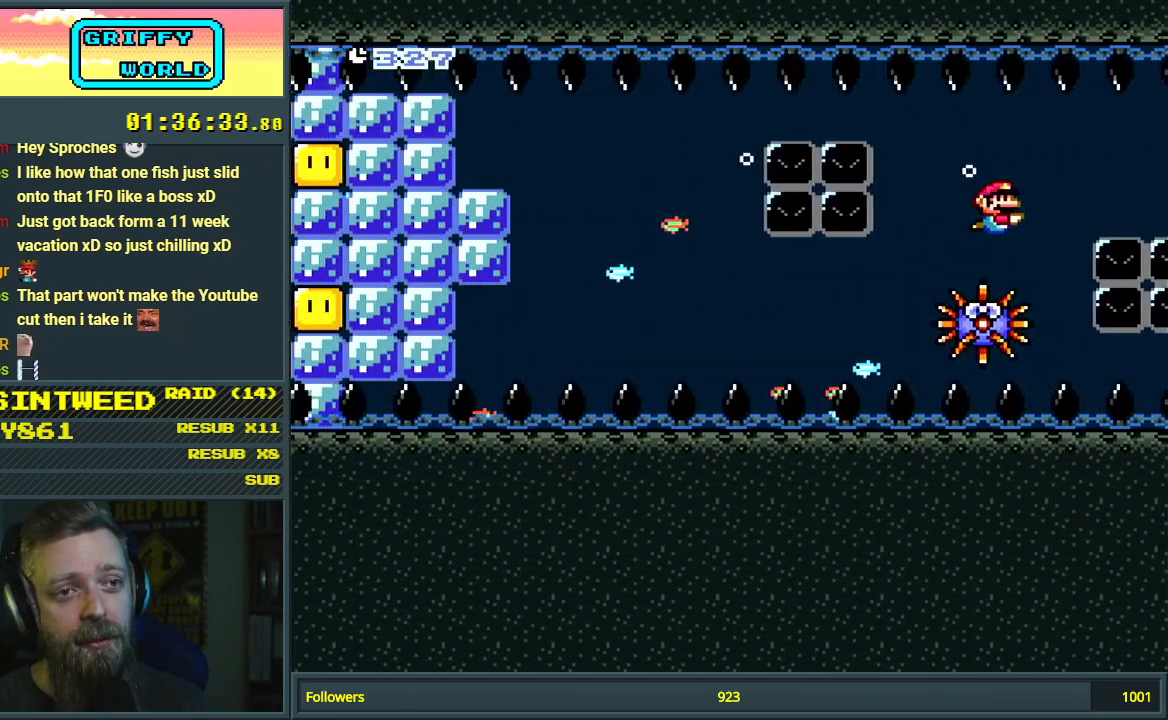
{"buttons": ["DPAD_DOWN"], "events": [[17, "B", "down"], [150, "B", "up"], [233, "B", "down"], [317, "B", "up"], [400, "DPAD_RIGHT", "up"]]}
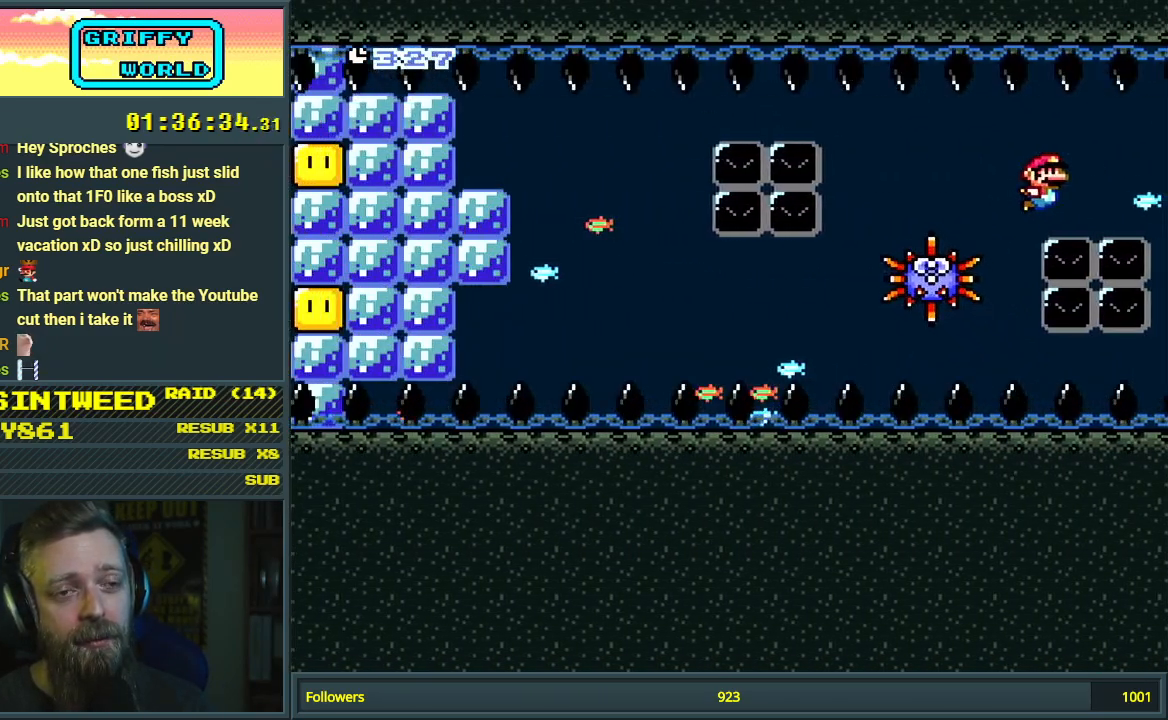
{"buttons": ["DPAD_DOWN", "DPAD_RIGHT"], "events": [[150, "B", "down"], [250, "B", "up"], [450, "DPAD_RIGHT", "down"]]}
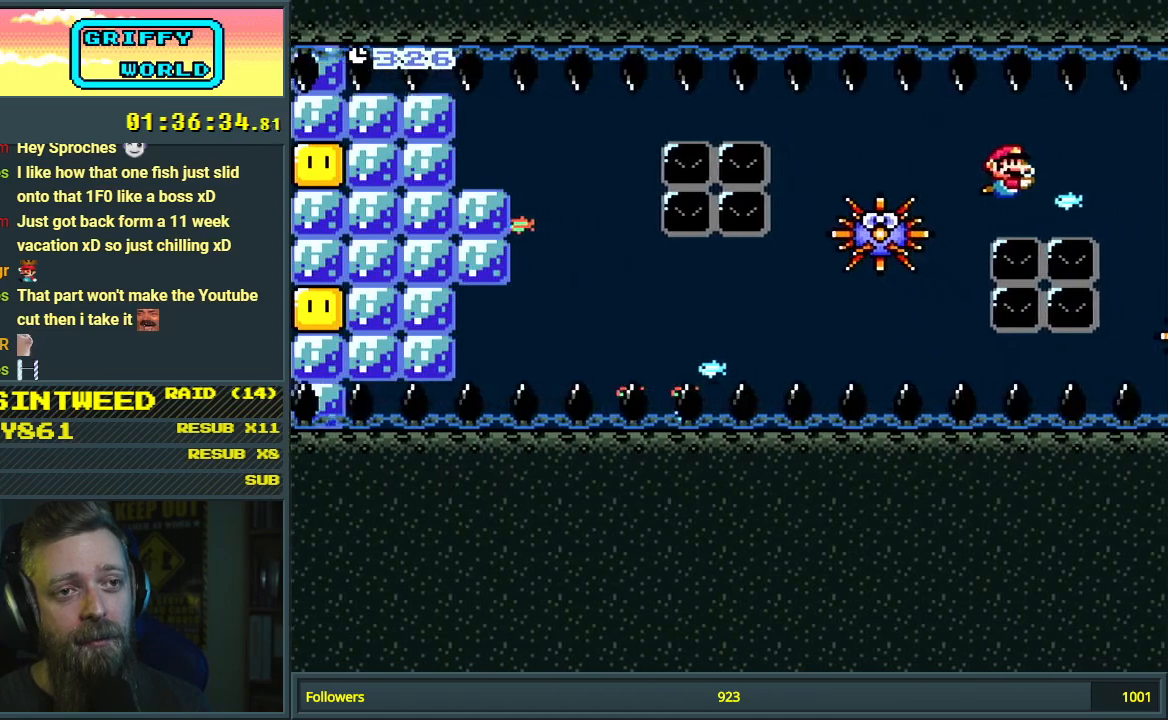
{"buttons": ["B", "DPAD_DOWN"], "events": [[117, "DPAD_RIGHT", "up"], [217, "B", "down"], [333, "B", "up"], [433, "B", "down"]]}
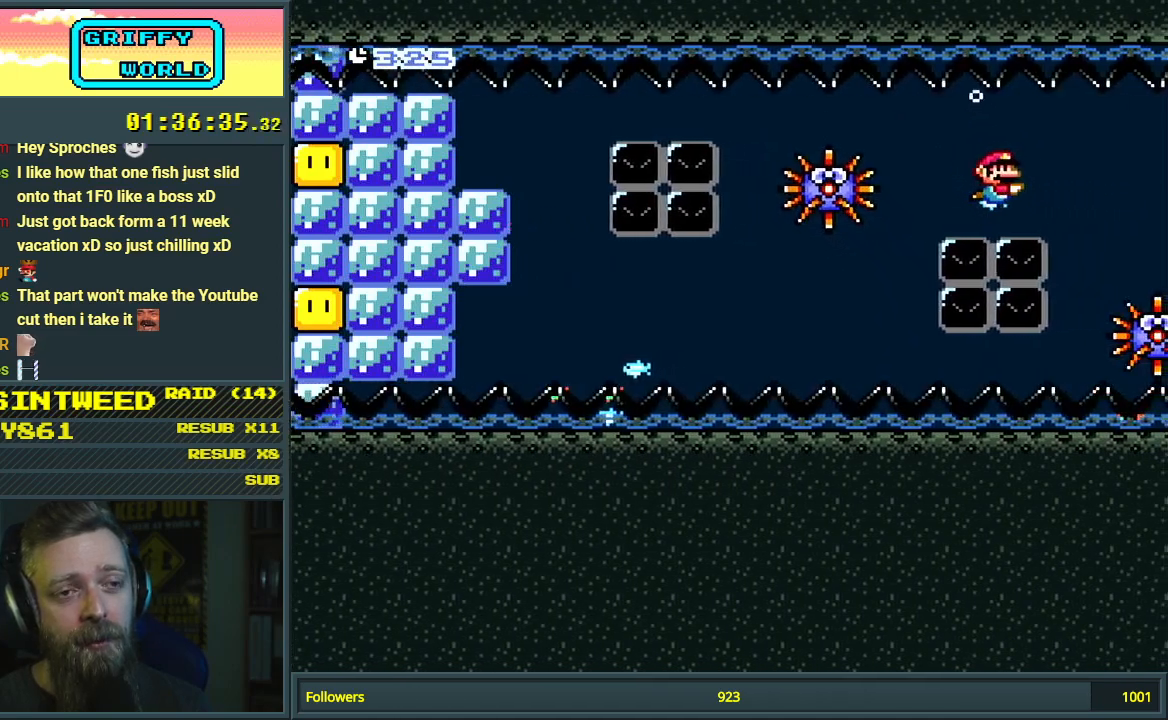
{"buttons": ["B", "DPAD_DOWN"], "events": [[33, "B", "up"], [400, "B", "down"]]}
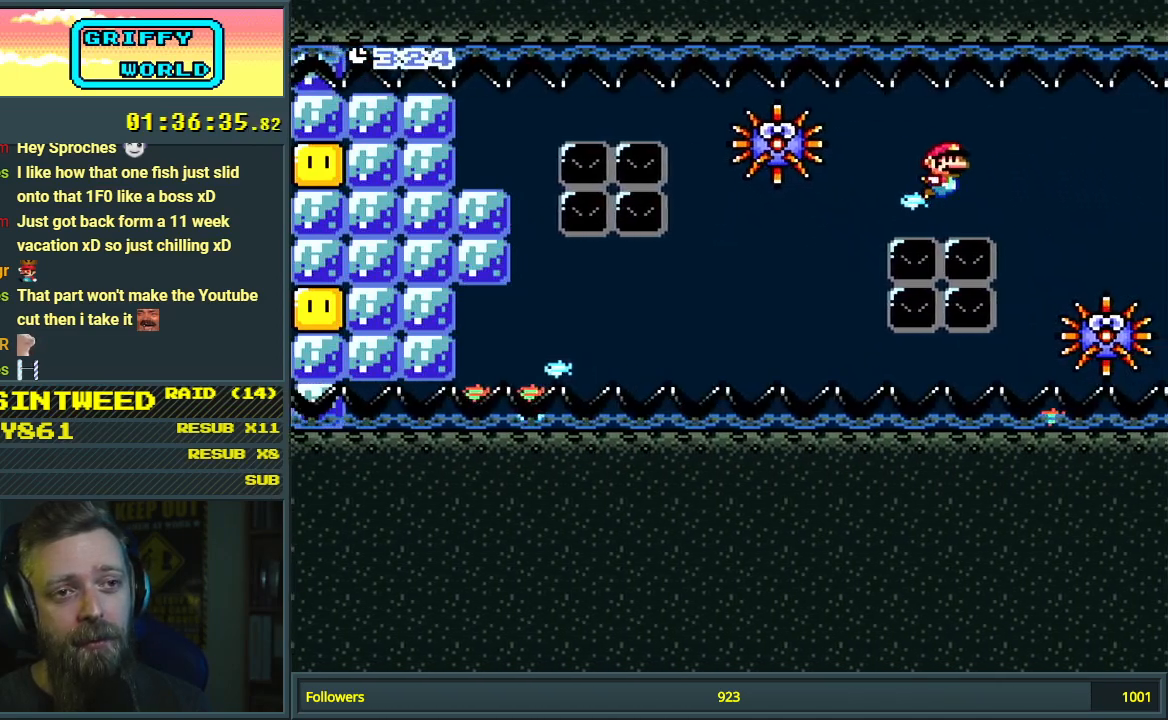
{"buttons": ["DPAD_DOWN"], "events": [[17, "B", "up"], [83, "DPAD_RIGHT", "down"], [400, "DPAD_RIGHT", "up"]]}
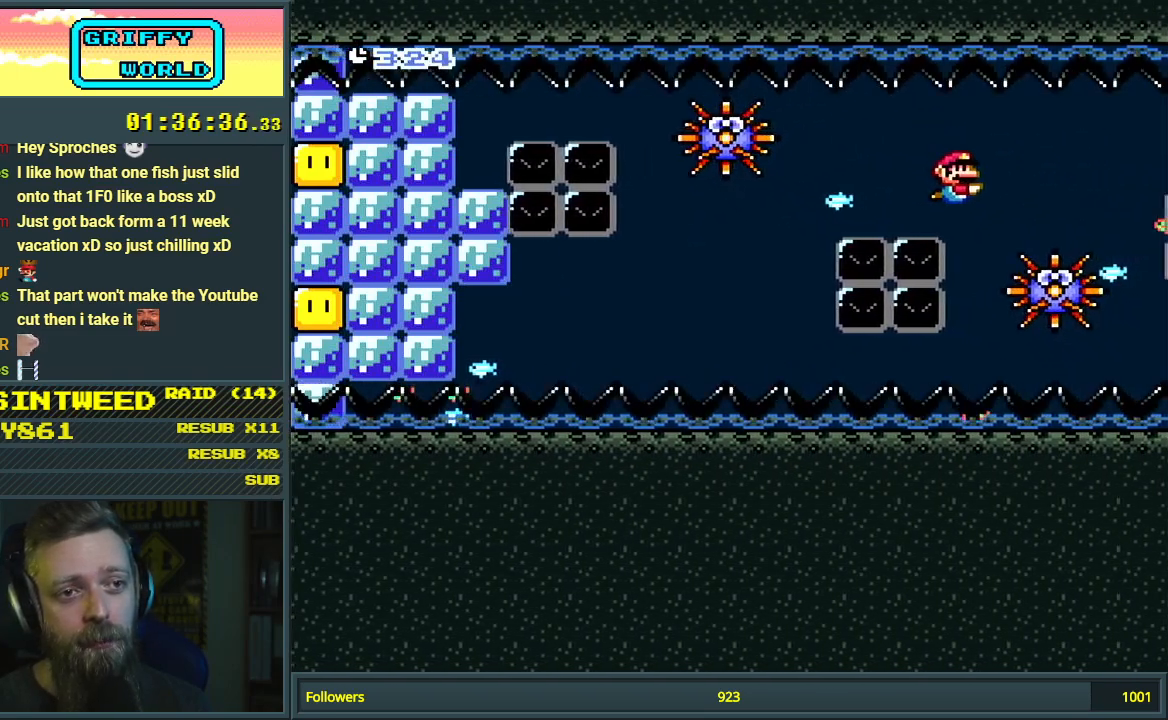
{"buttons": ["DPAD_DOWN"], "events": [[83, "B", "down"], [200, "B", "up"]]}